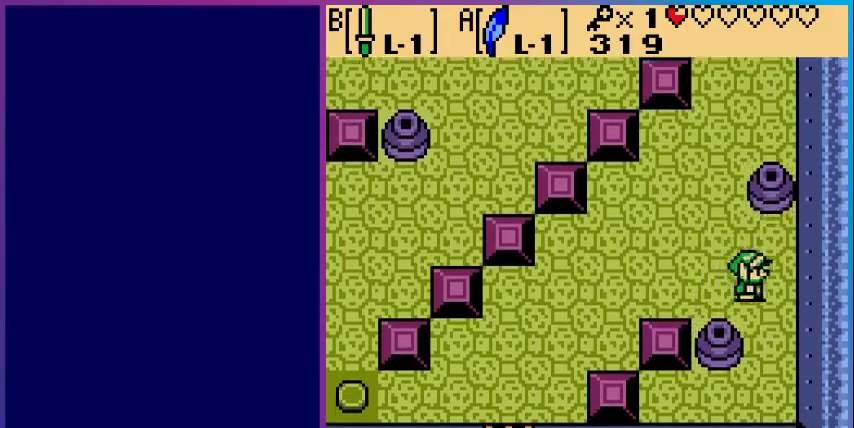
Gameplay with a controller (Nintendo layout); each line is a JSON object with the inputs held at the frame after it. "events" lists button and stick changes between this image and that frame as [ms after this image, input, new state], when the widget could be followed in between. Not read: L3 R3.
{"buttons": ["DPAD_DOWN"], "events": [[133, "DPAD_DOWN", "down"], [133, "DPAD_RIGHT", "up"]]}
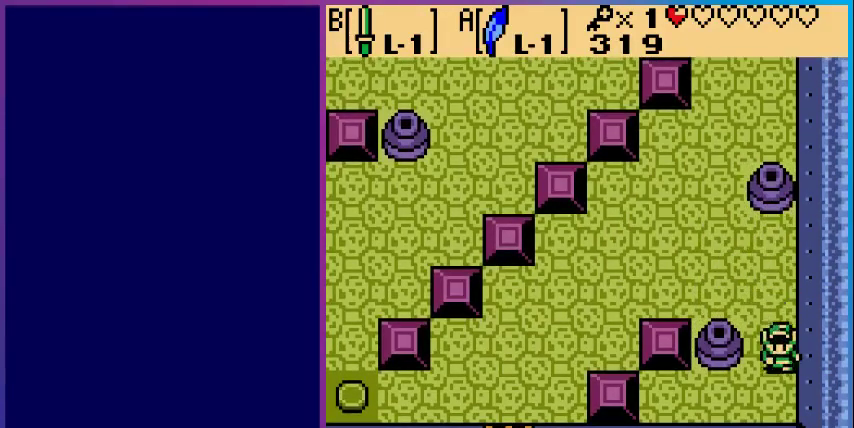
{"buttons": ["DPAD_UP"], "events": [[200, "DPAD_DOWN", "up"], [200, "DPAD_LEFT", "down"], [467, "DPAD_LEFT", "up"], [467, "DPAD_UP", "down"]]}
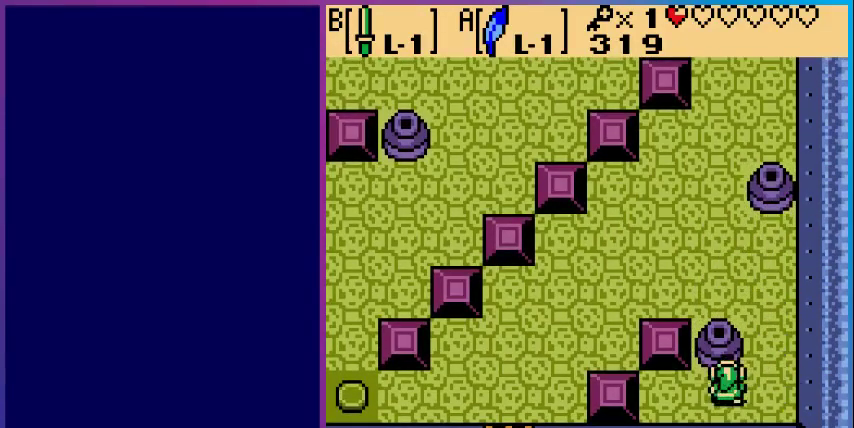
{"buttons": ["DPAD_UP"], "events": []}
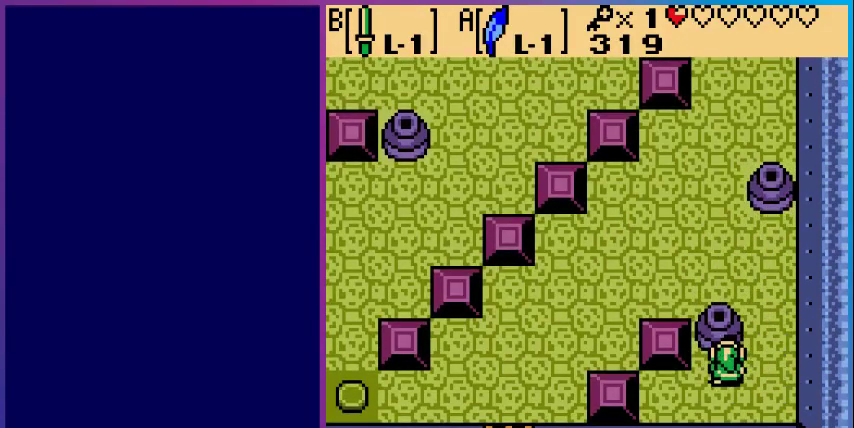
{"buttons": ["DPAD_UP"], "events": [[100, "DPAD_UP", "up"], [267, "DPAD_RIGHT", "down"], [467, "DPAD_RIGHT", "up"], [467, "DPAD_UP", "down"]]}
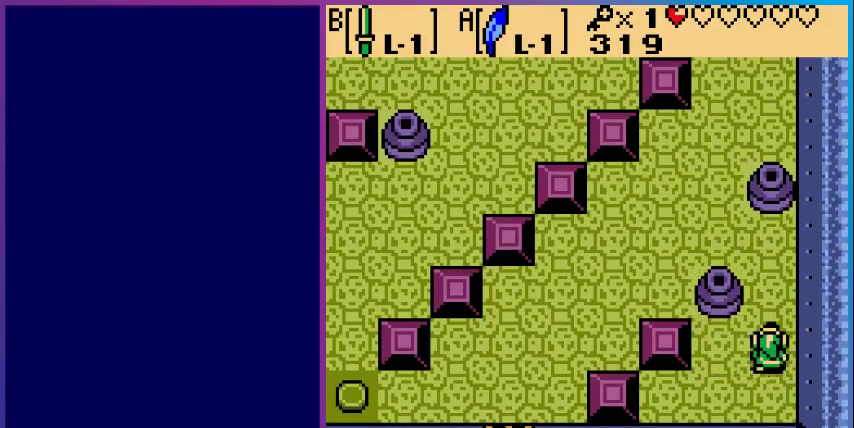
{"buttons": ["DPAD_LEFT"], "events": [[267, "DPAD_UP", "up"], [333, "DPAD_LEFT", "down"]]}
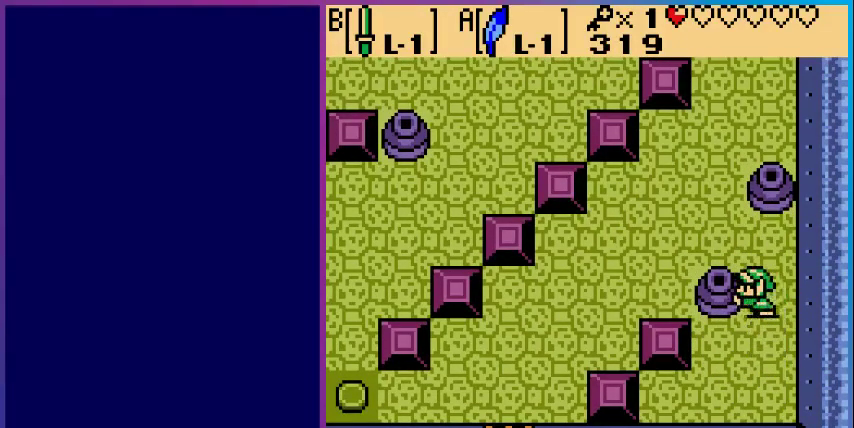
{"buttons": ["DPAD_LEFT"], "events": []}
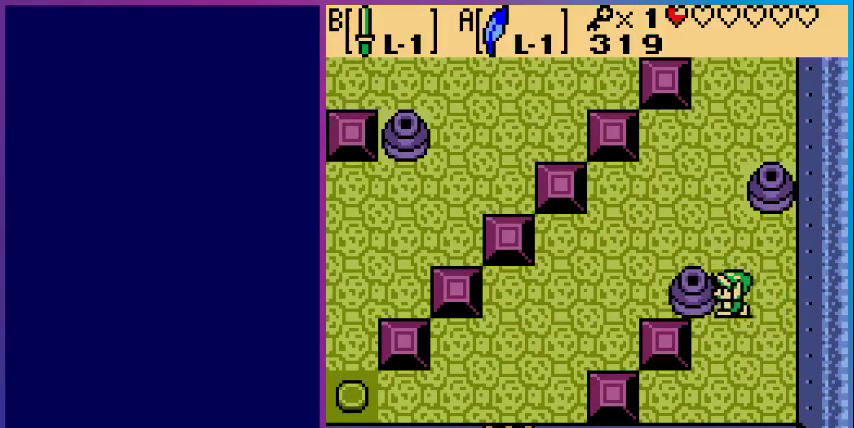
{"buttons": ["DPAD_LEFT"], "events": []}
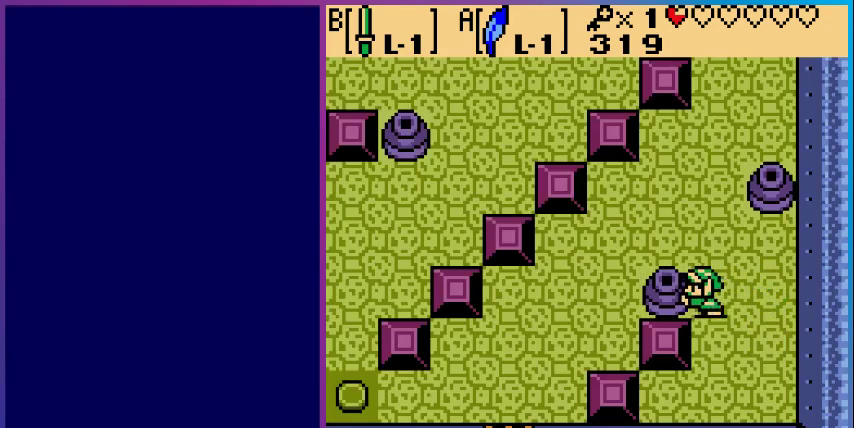
{"buttons": ["DPAD_LEFT"], "events": []}
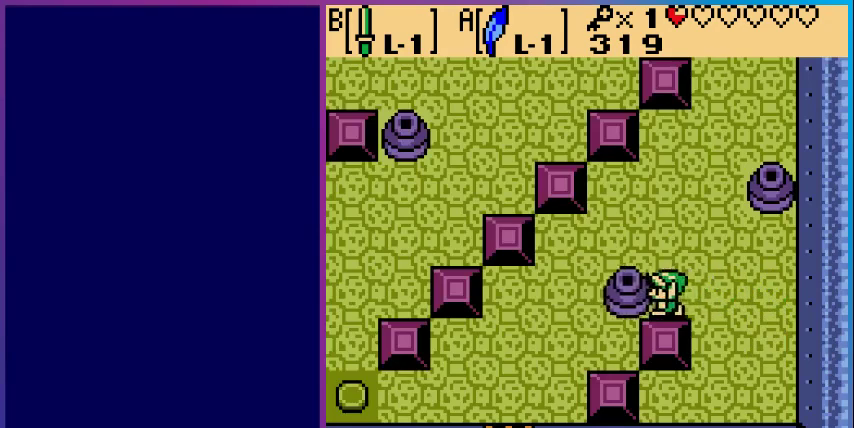
{"buttons": ["DPAD_LEFT"], "events": []}
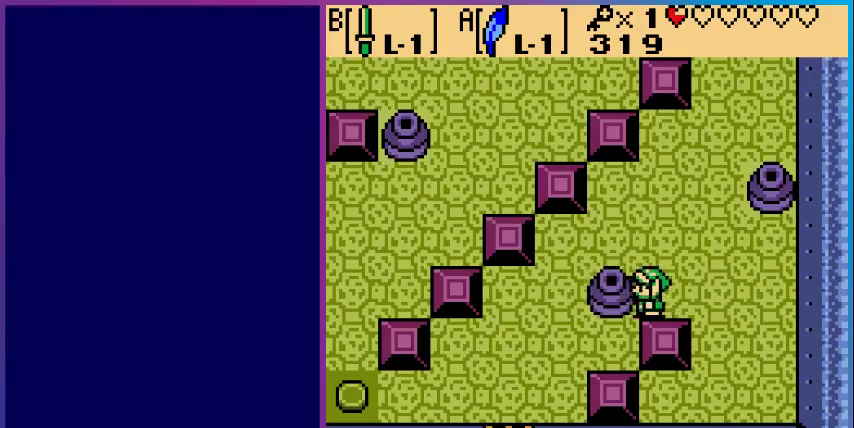
{"buttons": ["DPAD_LEFT"], "events": [[133, "DPAD_LEFT", "up"], [167, "DPAD_UP", "down"], [433, "DPAD_LEFT", "down"], [433, "DPAD_UP", "up"]]}
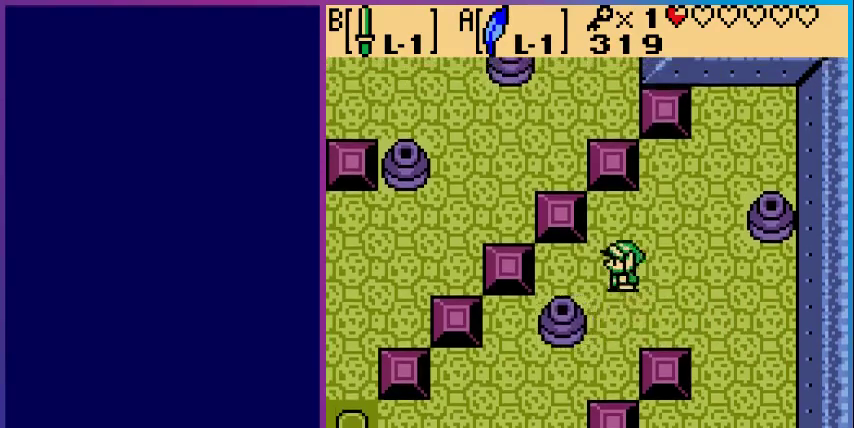
{"buttons": ["DPAD_DOWN"], "events": [[333, "DPAD_DOWN", "down"], [400, "DPAD_LEFT", "up"]]}
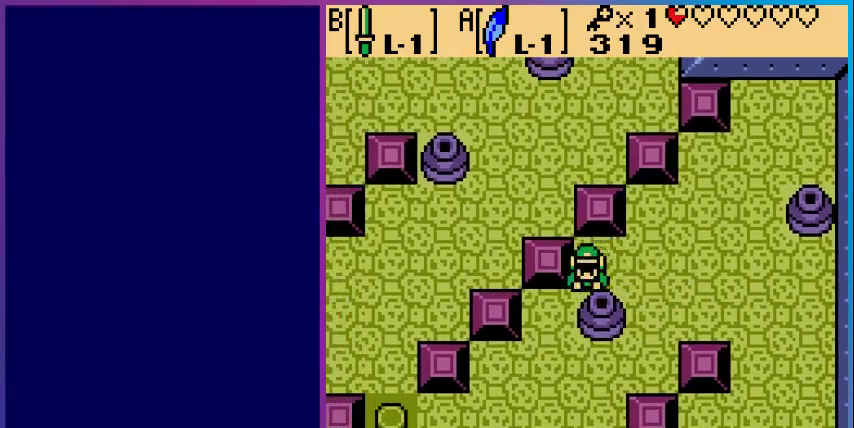
{"buttons": ["DPAD_RIGHT"], "events": [[433, "DPAD_RIGHT", "down"], [467, "DPAD_DOWN", "up"]]}
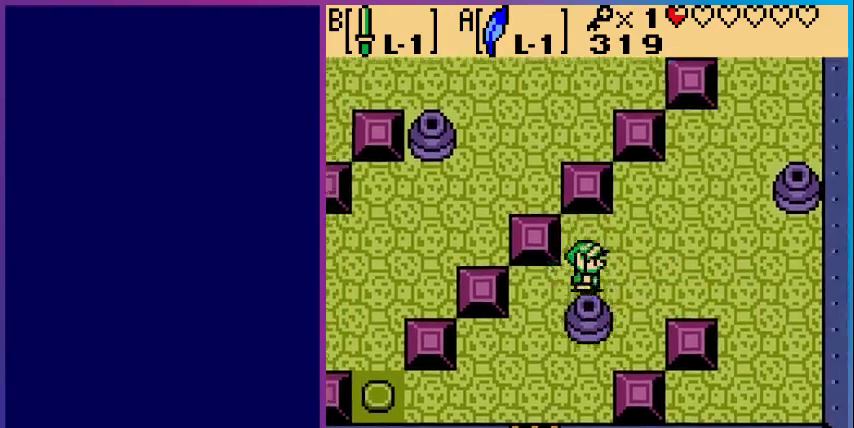
{"buttons": ["DPAD_DOWN"], "events": [[233, "DPAD_DOWN", "down"], [233, "DPAD_RIGHT", "up"]]}
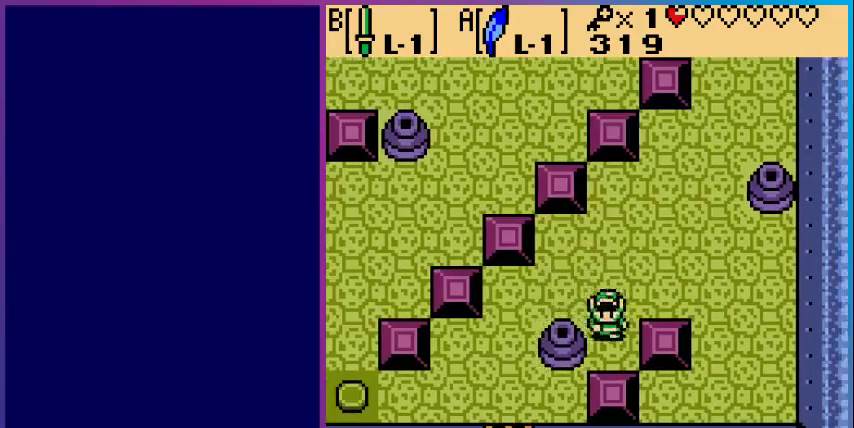
{"buttons": ["DPAD_LEFT"], "events": [[133, "DPAD_DOWN", "up"], [133, "DPAD_LEFT", "down"]]}
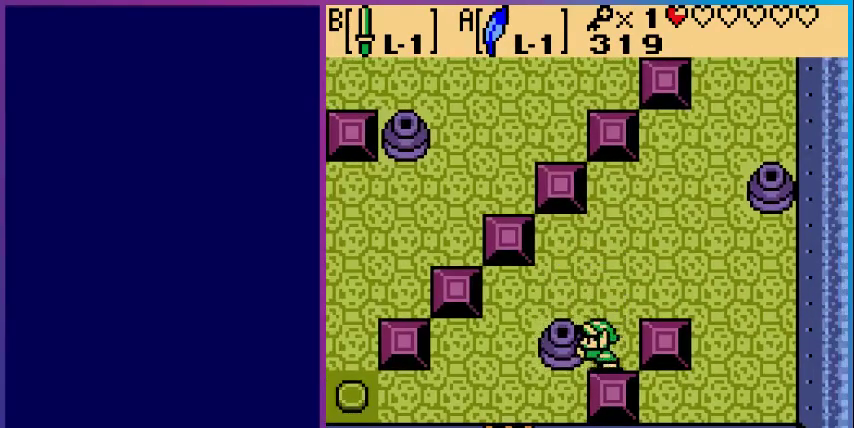
{"buttons": ["DPAD_UP"], "events": [[300, "DPAD_UP", "down"], [333, "DPAD_LEFT", "up"]]}
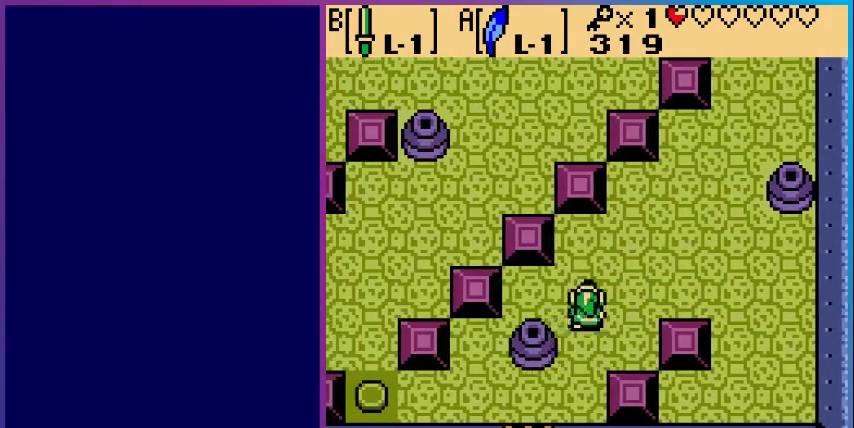
{"buttons": ["DPAD_DOWN"], "events": [[33, "DPAD_UP", "up"], [67, "DPAD_LEFT", "down"], [367, "DPAD_DOWN", "down"], [467, "DPAD_LEFT", "up"]]}
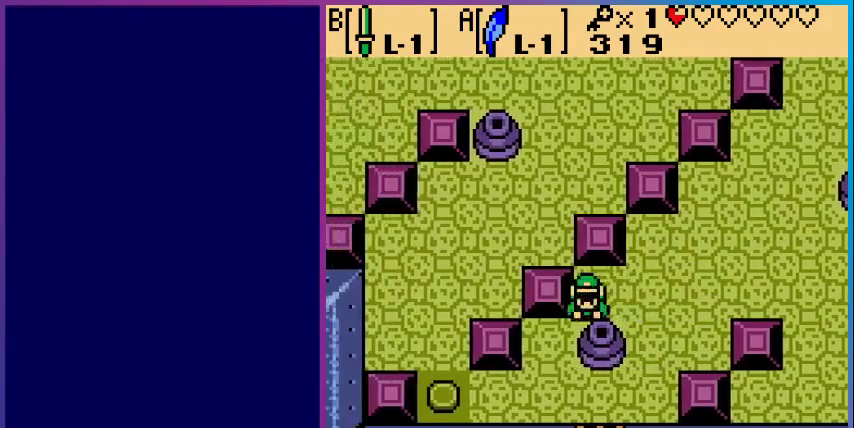
{"buttons": ["DPAD_RIGHT"], "events": [[433, "DPAD_RIGHT", "down"], [467, "DPAD_DOWN", "up"]]}
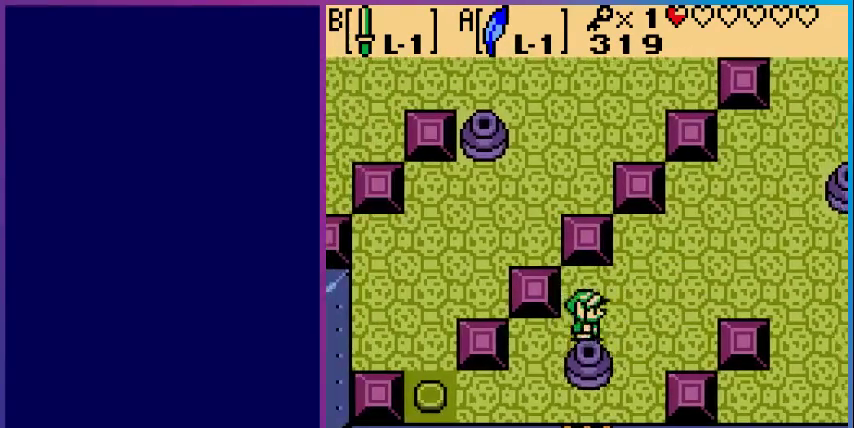
{"buttons": ["DPAD_DOWN"], "events": [[200, "DPAD_RIGHT", "up"], [233, "DPAD_DOWN", "down"]]}
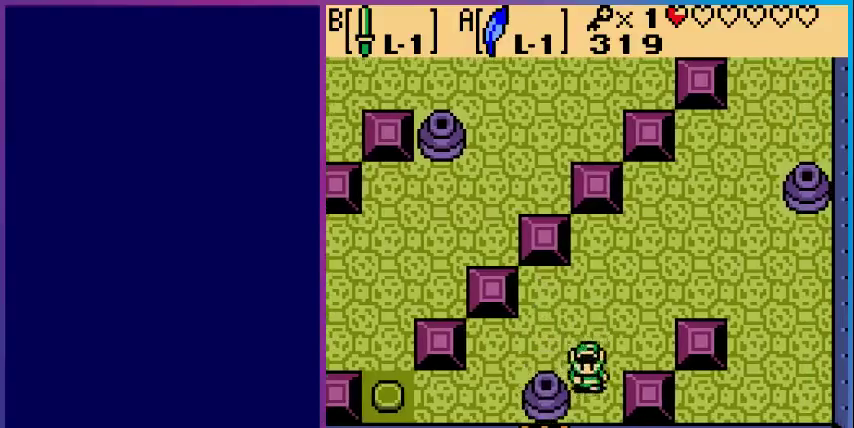
{"buttons": ["DPAD_LEFT"], "events": [[67, "DPAD_DOWN", "up"], [67, "DPAD_LEFT", "down"]]}
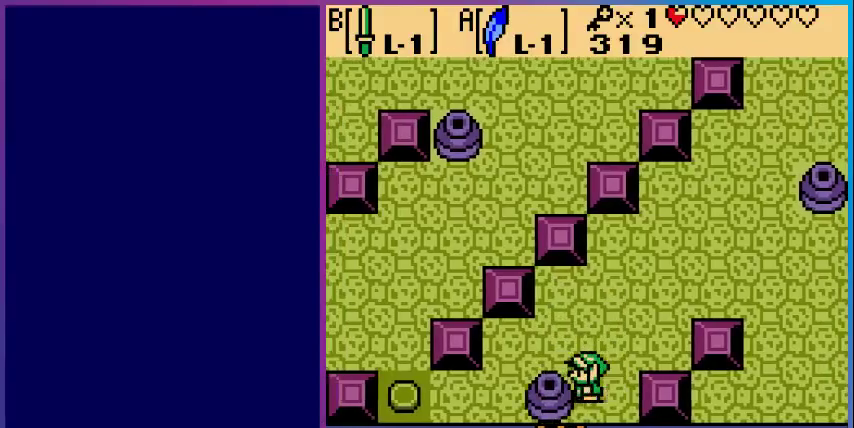
{"buttons": ["DPAD_LEFT"], "events": []}
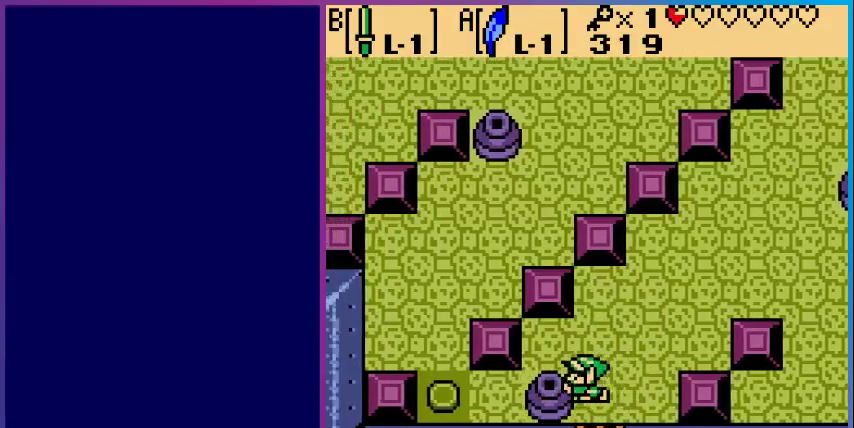
{"buttons": ["DPAD_LEFT"], "events": []}
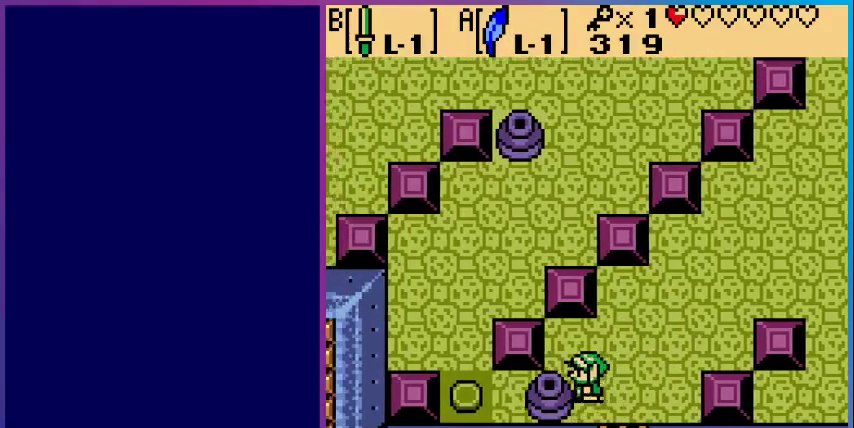
{"buttons": ["DPAD_LEFT"], "events": []}
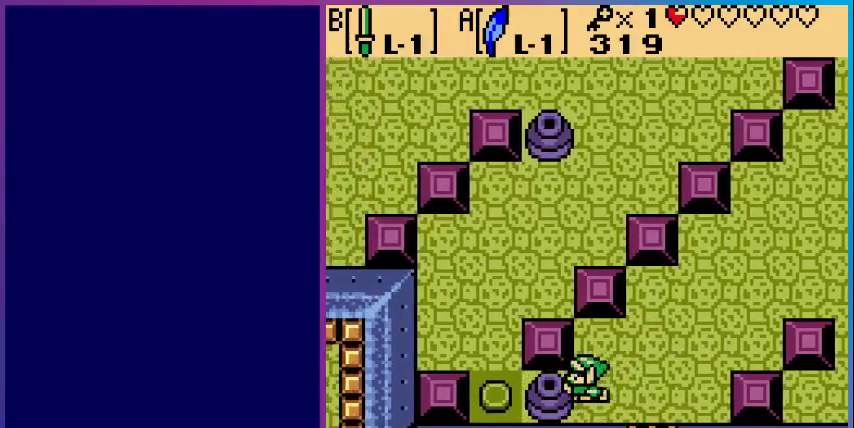
{"buttons": ["DPAD_RIGHT"], "events": [[267, "DPAD_LEFT", "up"], [367, "DPAD_RIGHT", "down"]]}
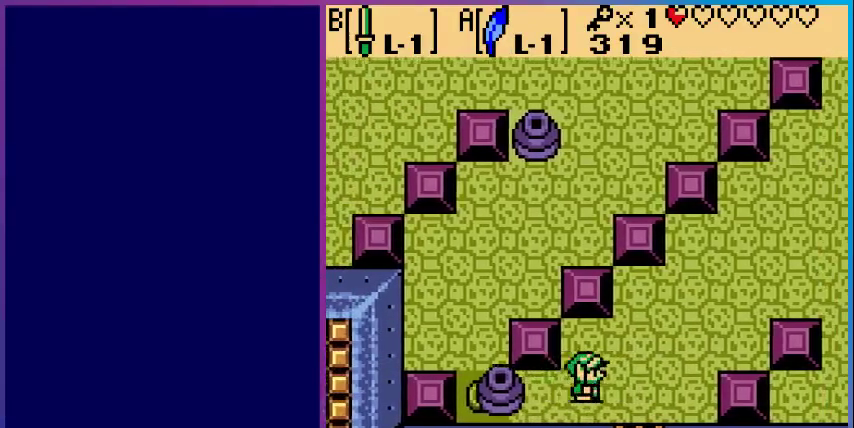
{"buttons": ["DPAD_DOWN"], "events": [[300, "DPAD_DOWN", "down"], [300, "DPAD_RIGHT", "up"]]}
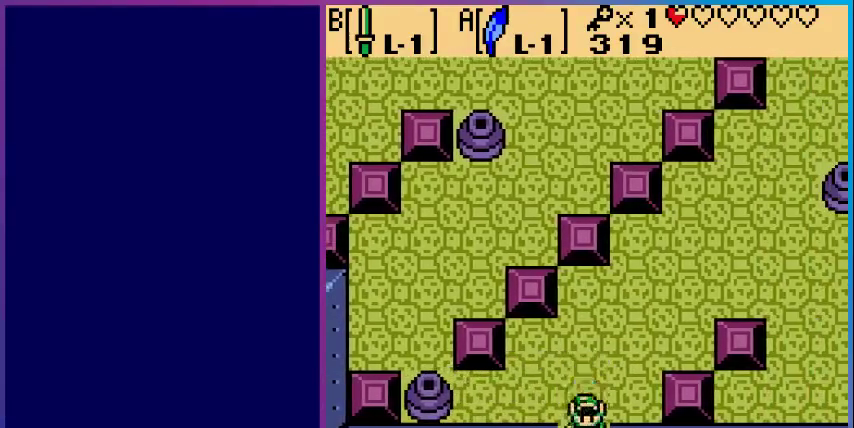
{"buttons": ["DPAD_DOWN"], "events": []}
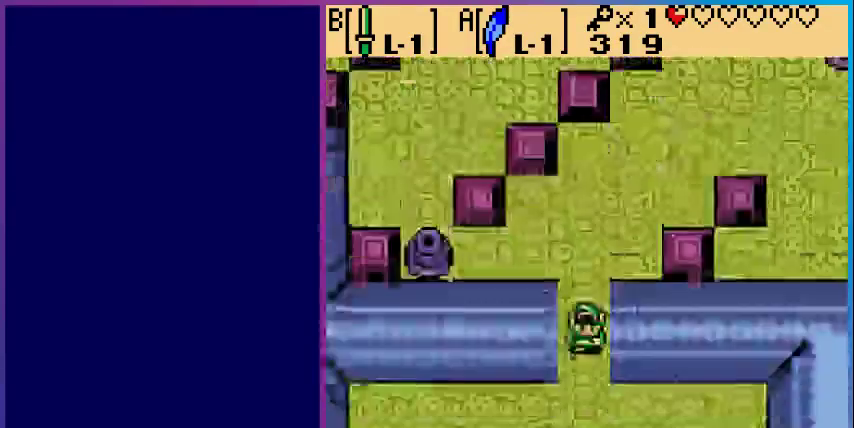
{"buttons": ["DPAD_DOWN"], "events": [[33, "DPAD_DOWN", "up"], [433, "DPAD_DOWN", "down"]]}
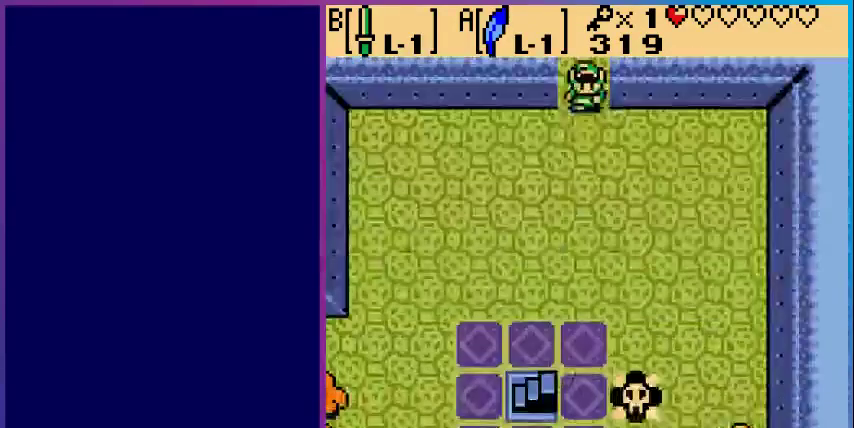
{"buttons": ["DPAD_DOWN", "DPAD_LEFT"], "events": [[300, "DPAD_LEFT", "down"], [333, "DPAD_DOWN", "up"], [467, "DPAD_DOWN", "down"]]}
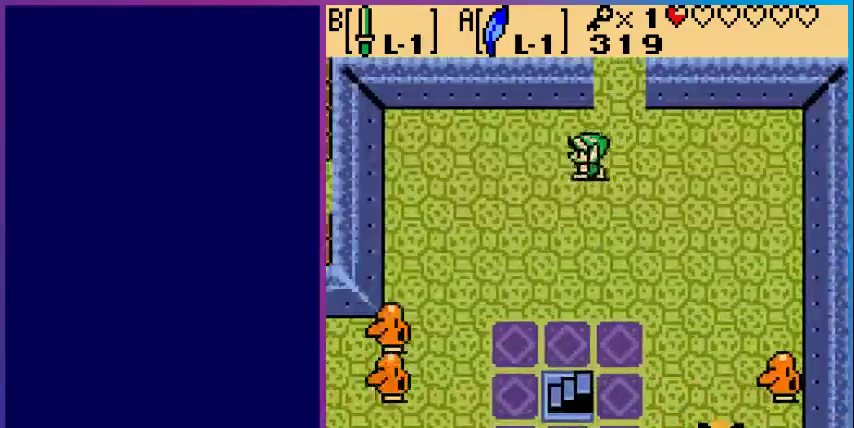
{"buttons": ["B", "DPAD_DOWN"], "events": [[200, "DPAD_LEFT", "up"], [300, "B", "down"], [367, "DPAD_DOWN", "up"], [500, "DPAD_DOWN", "down"]]}
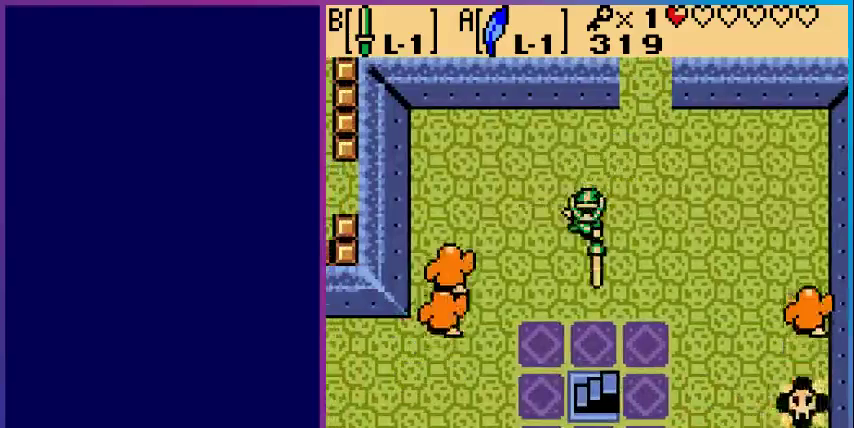
{"buttons": ["B"], "events": [[233, "DPAD_DOWN", "up"]]}
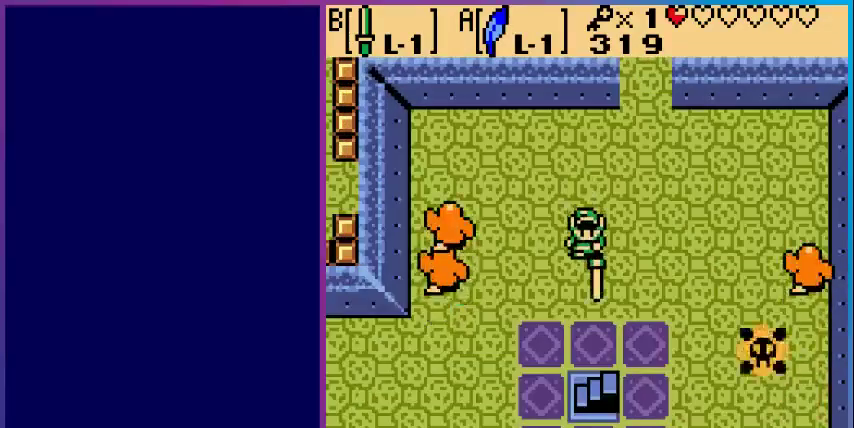
{"buttons": [], "events": [[200, "DPAD_LEFT", "down"], [433, "B", "up"], [500, "DPAD_LEFT", "up"]]}